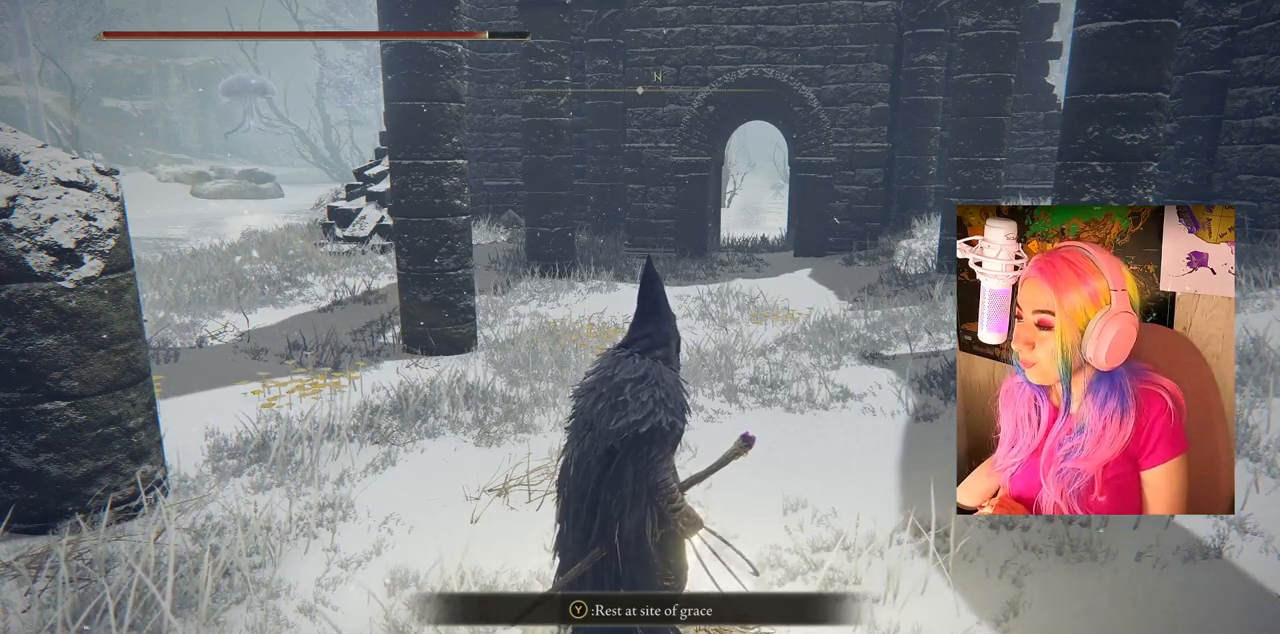
Gameplay with a controller (PlayStation layout); each line is a JSON object with the inputs held at the frame after it. "events" lists button and stick changes between this image and that frame as [ms after this image, input, new state], when the widget could be followed in between.
{"buttons": [], "left_stick": "up", "right_stick": "center", "events": [[483, "left_stick", "up"]]}
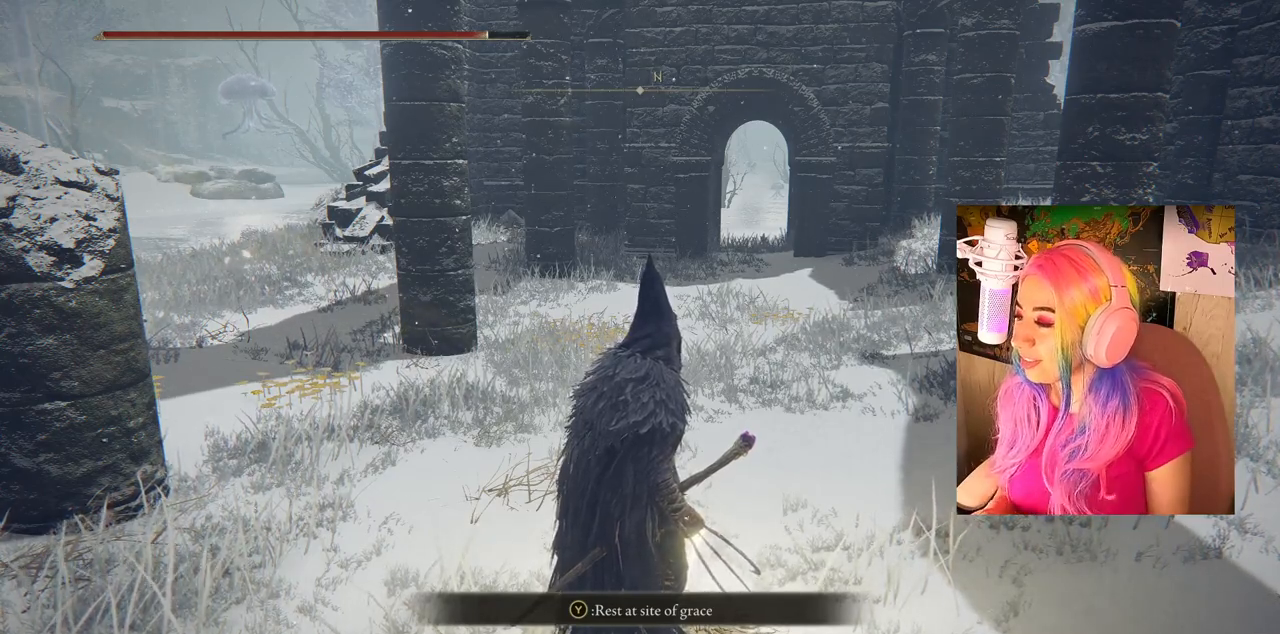
{"buttons": [], "left_stick": "center", "right_stick": "left", "events": [[167, "right_stick", "left"], [350, "left_stick", "center"]]}
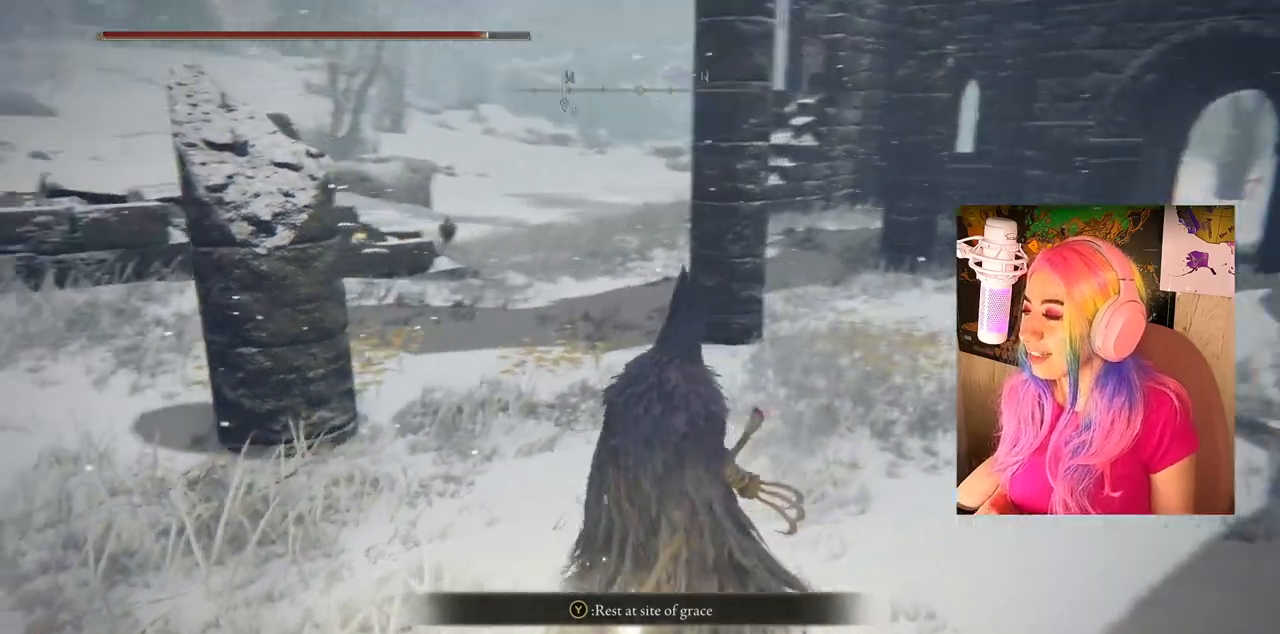
{"buttons": [], "left_stick": "center", "right_stick": "center", "events": [[233, "right_stick", "center"]]}
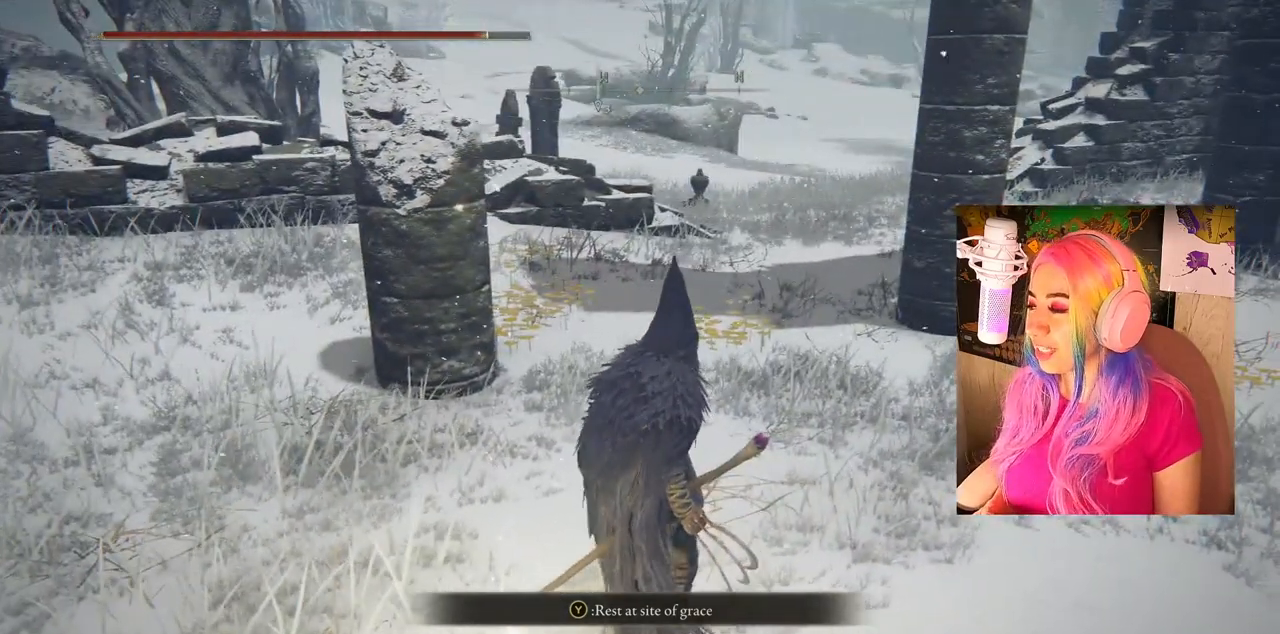
{"buttons": [], "left_stick": "center", "right_stick": "center", "events": []}
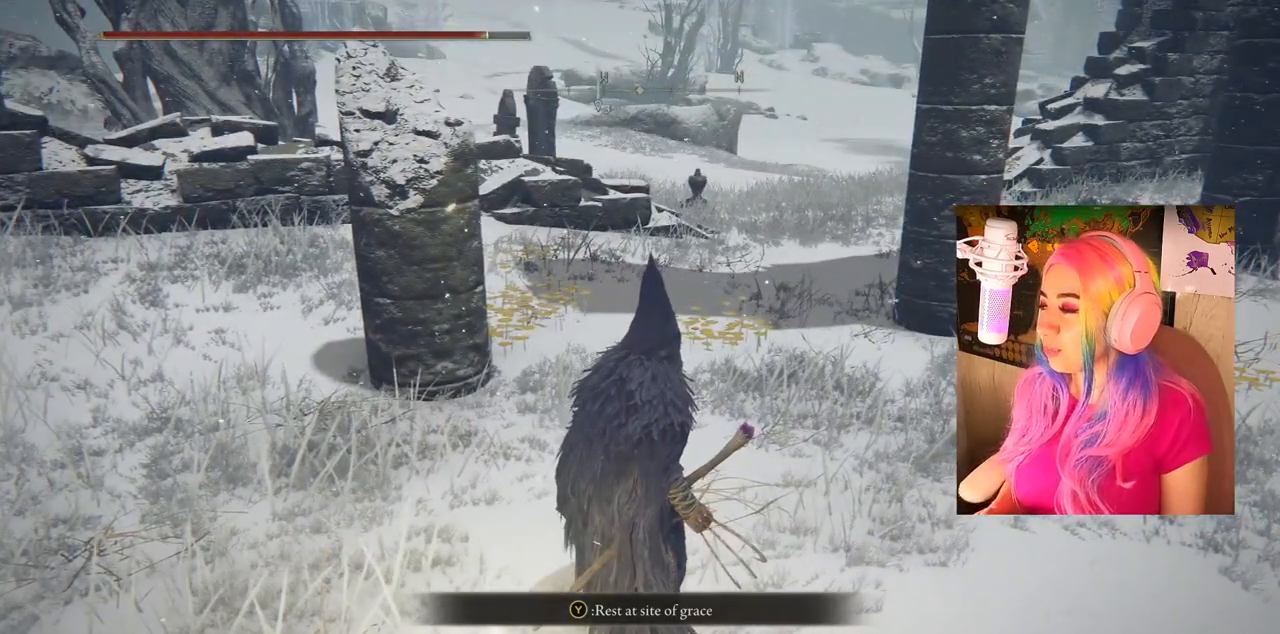
{"buttons": [], "left_stick": "center", "right_stick": "center", "events": []}
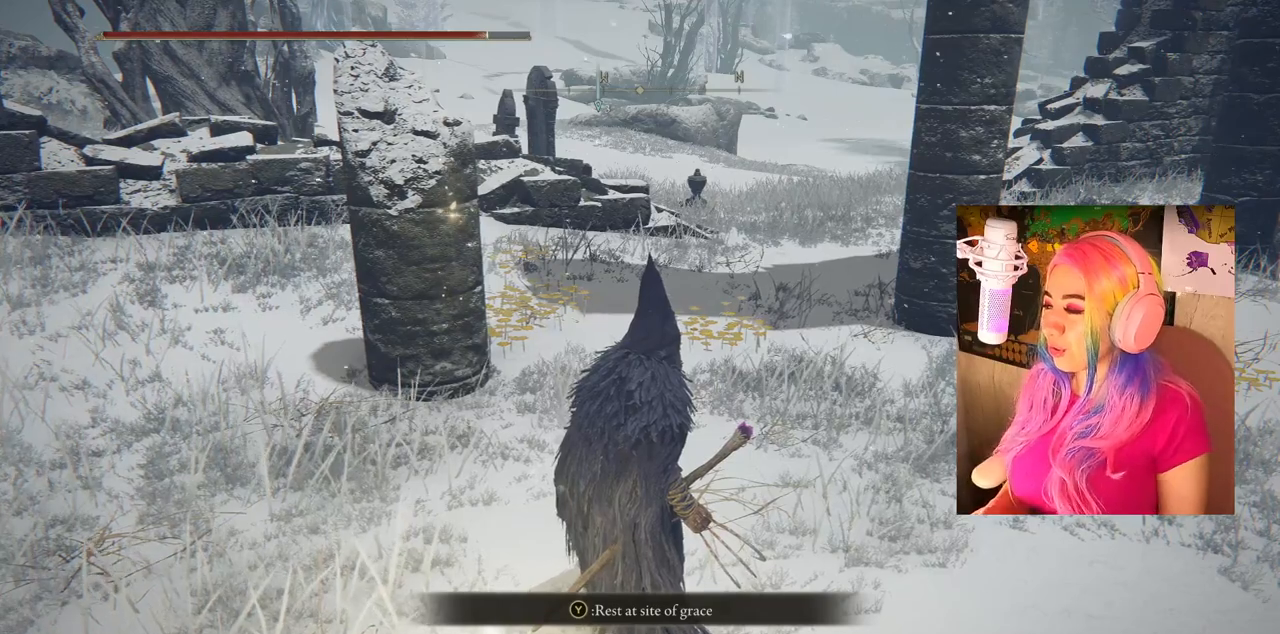
{"buttons": [], "left_stick": "center", "right_stick": "center", "events": []}
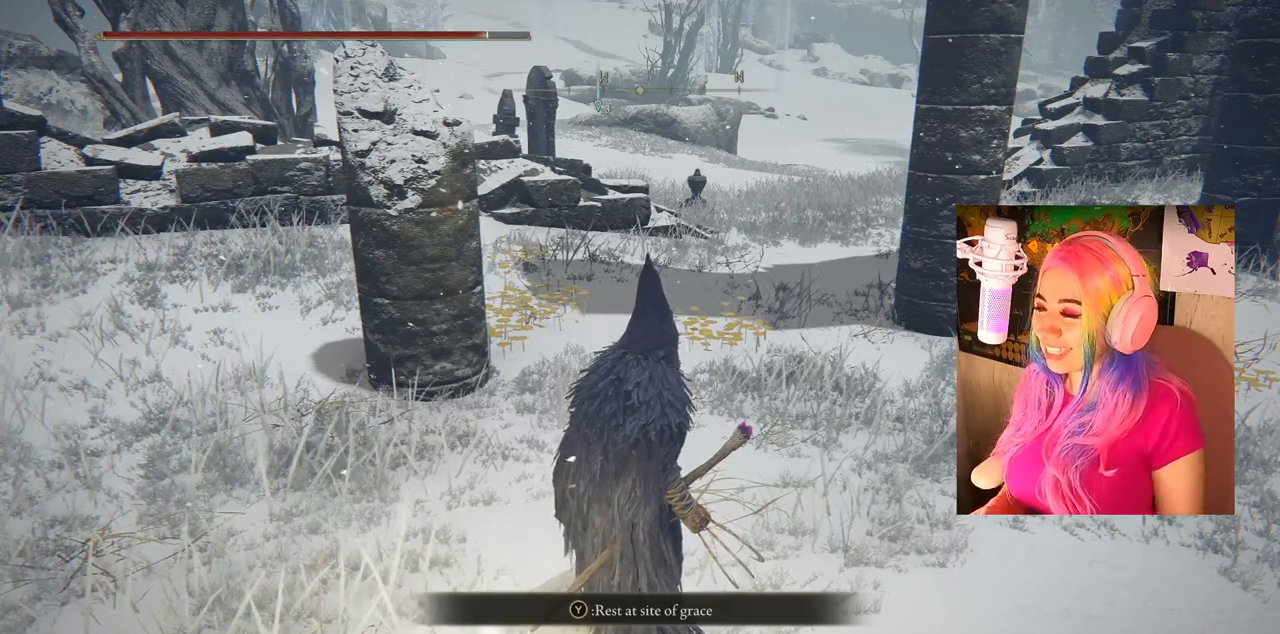
{"buttons": [], "left_stick": "center", "right_stick": "center", "events": [[150, "left_stick", "up-right"], [183, "right_stick", "left"], [300, "right_stick", "center"], [400, "left_stick", "center"]]}
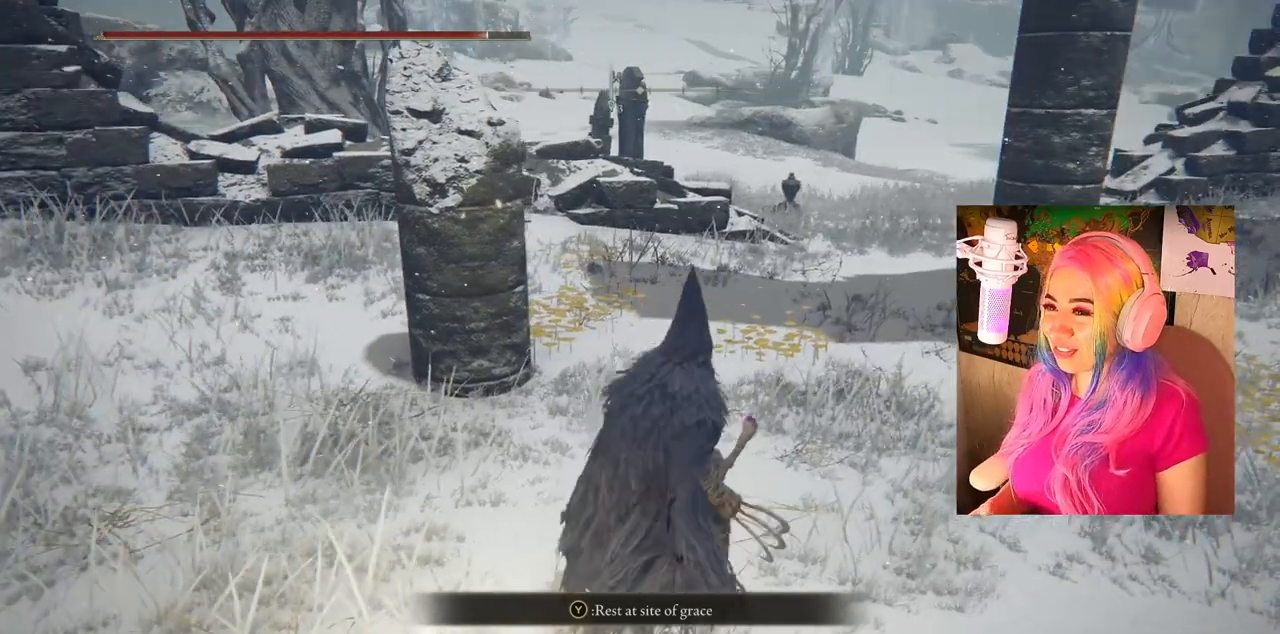
{"buttons": [], "left_stick": "center", "right_stick": "center", "events": []}
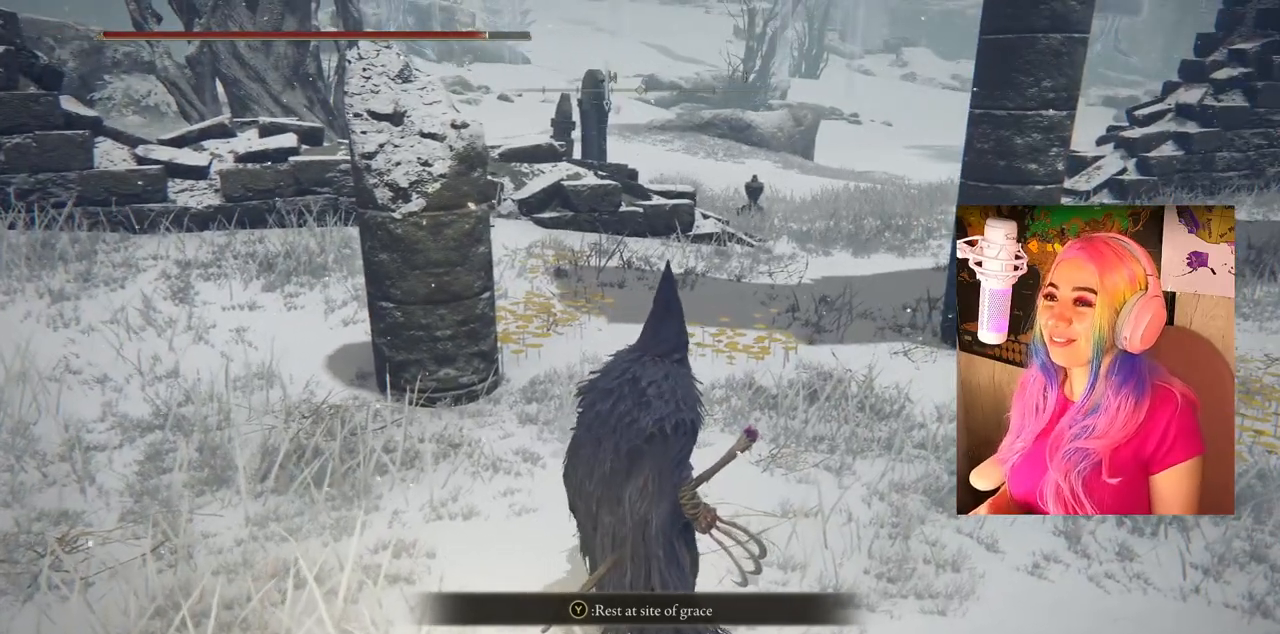
{"buttons": [], "left_stick": "center", "right_stick": "center", "events": [[150, "SELECT", "down"], [267, "SELECT", "up"]]}
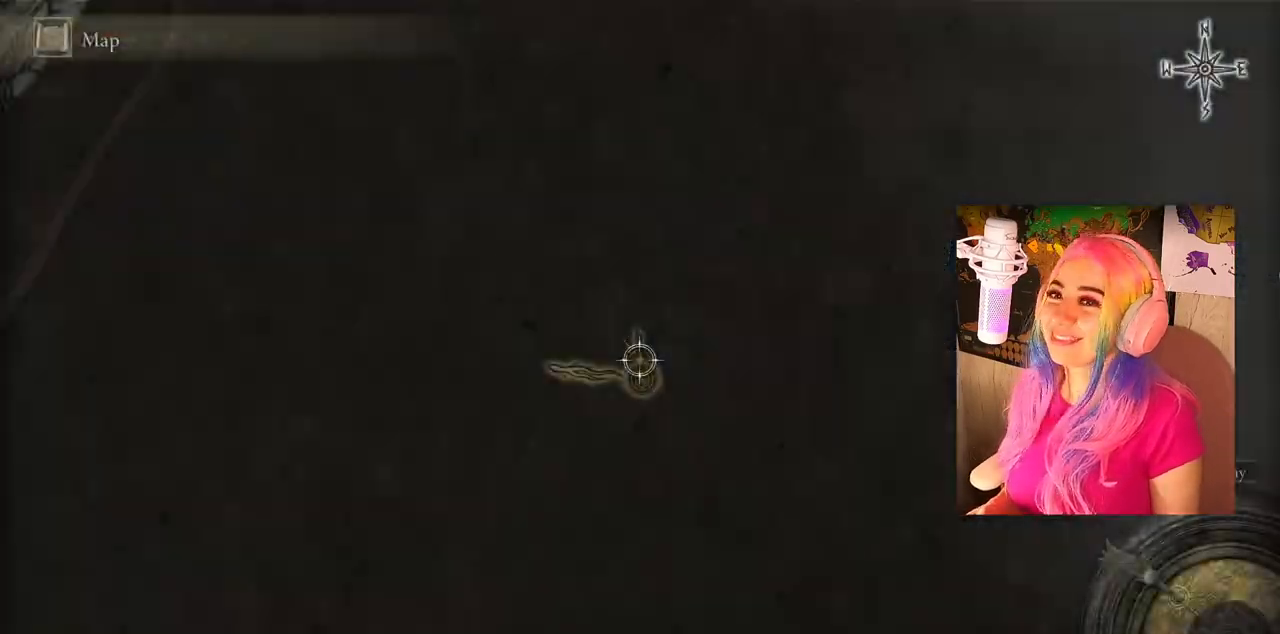
{"buttons": [], "left_stick": "center", "right_stick": "center", "events": []}
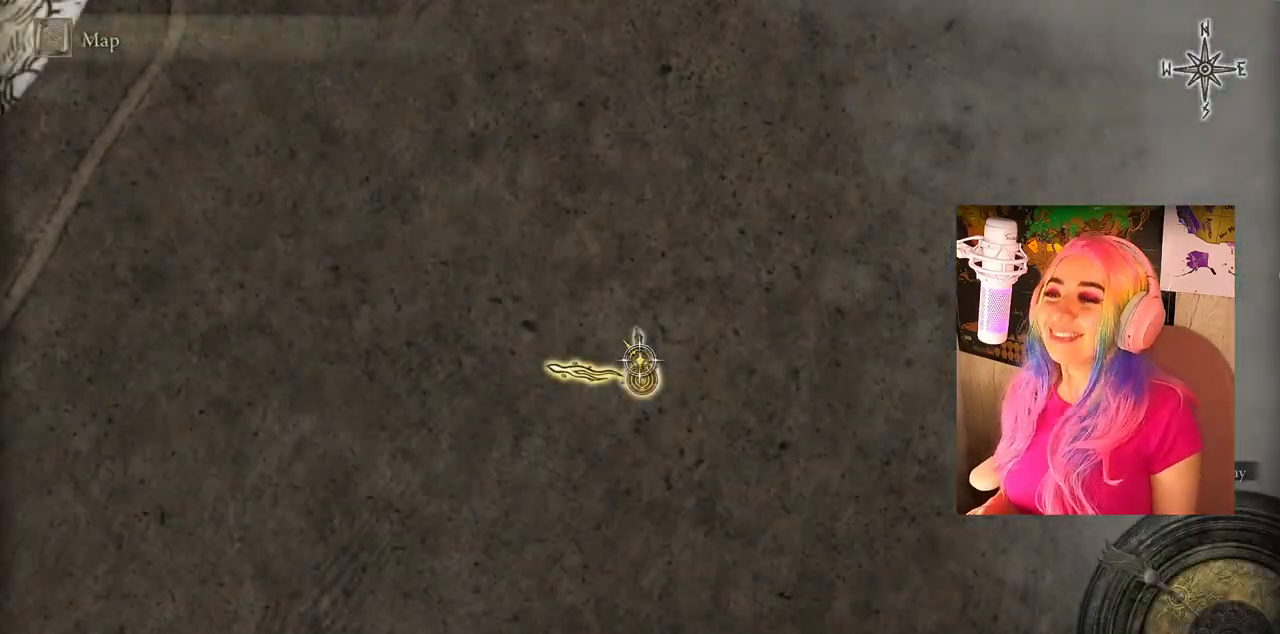
{"buttons": [], "left_stick": "down", "right_stick": "center", "events": [[267, "left_stick", "down"]]}
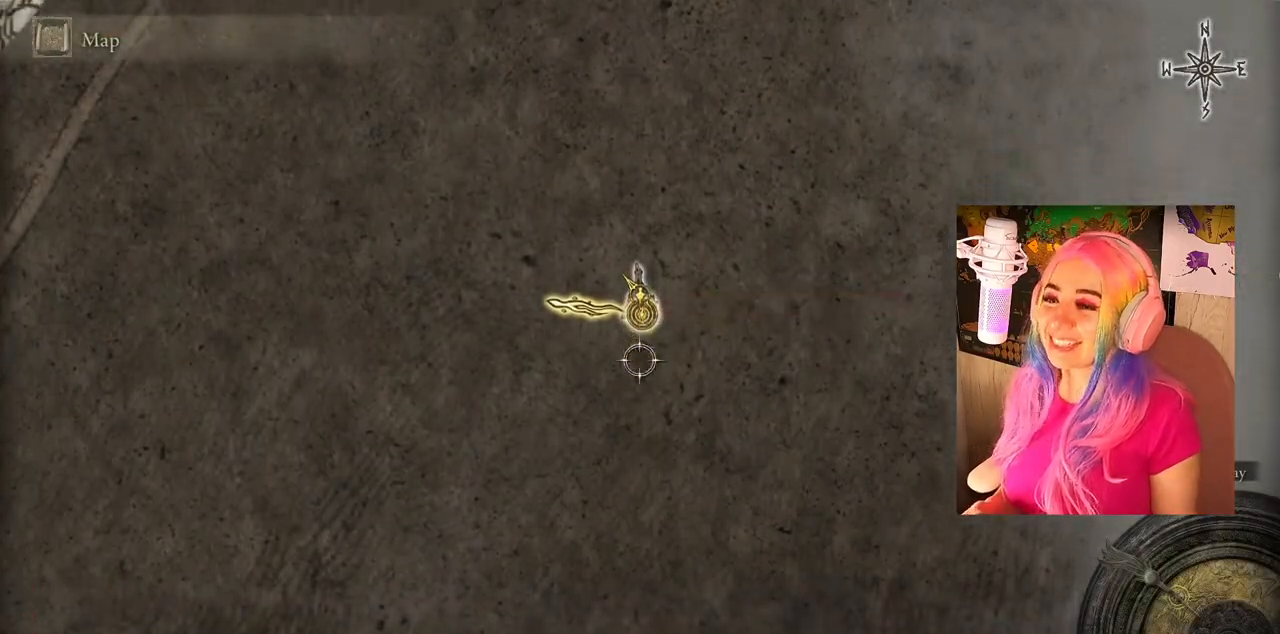
{"buttons": [], "left_stick": "down-left", "right_stick": "down", "events": [[133, "left_stick", "down-left"], [450, "right_stick", "down"]]}
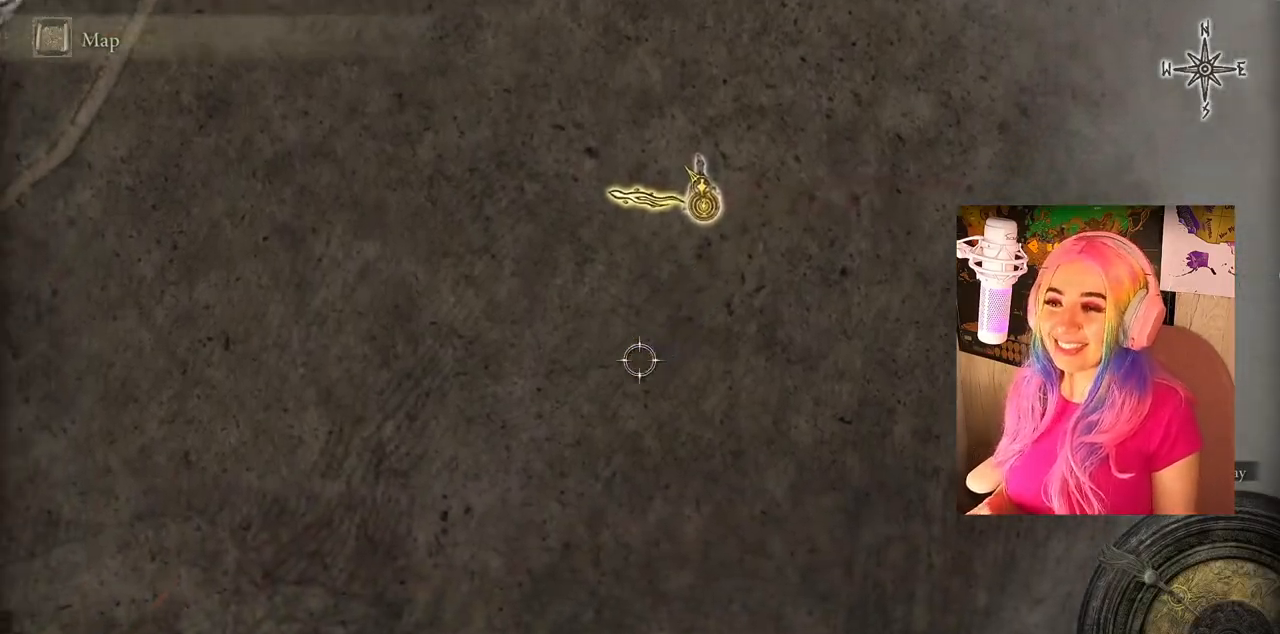
{"buttons": [], "left_stick": "down-left", "right_stick": "center", "events": [[250, "right_stick", "center"]]}
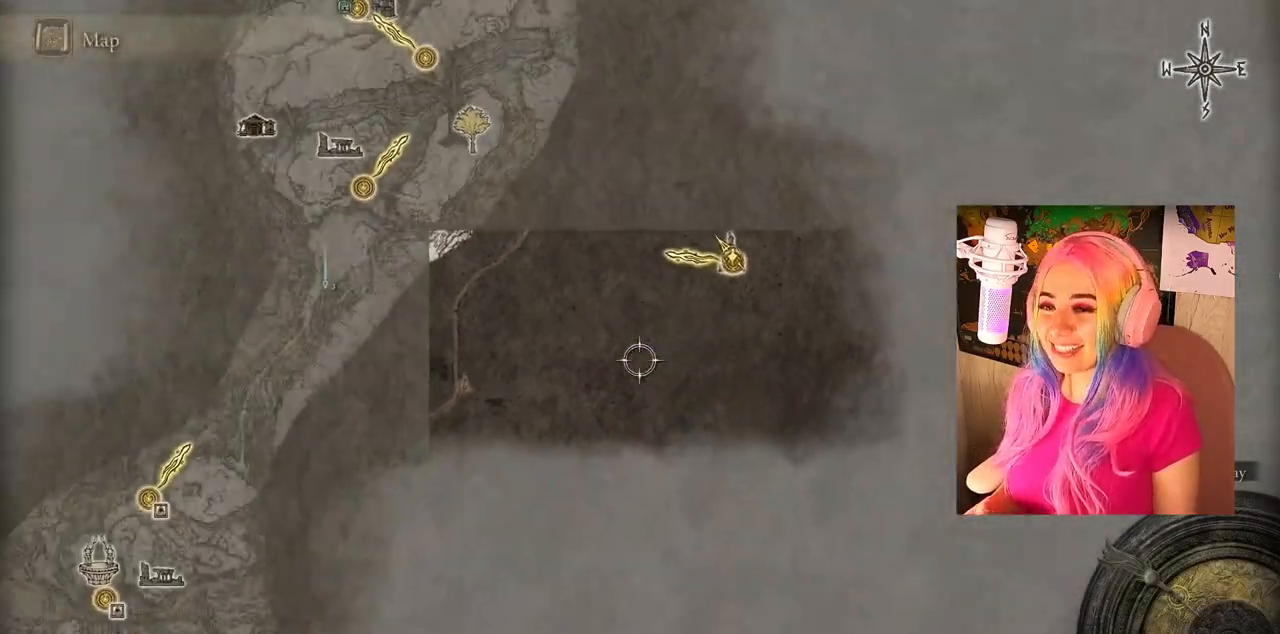
{"buttons": [], "left_stick": "left", "right_stick": "center", "events": [[217, "left_stick", "left"]]}
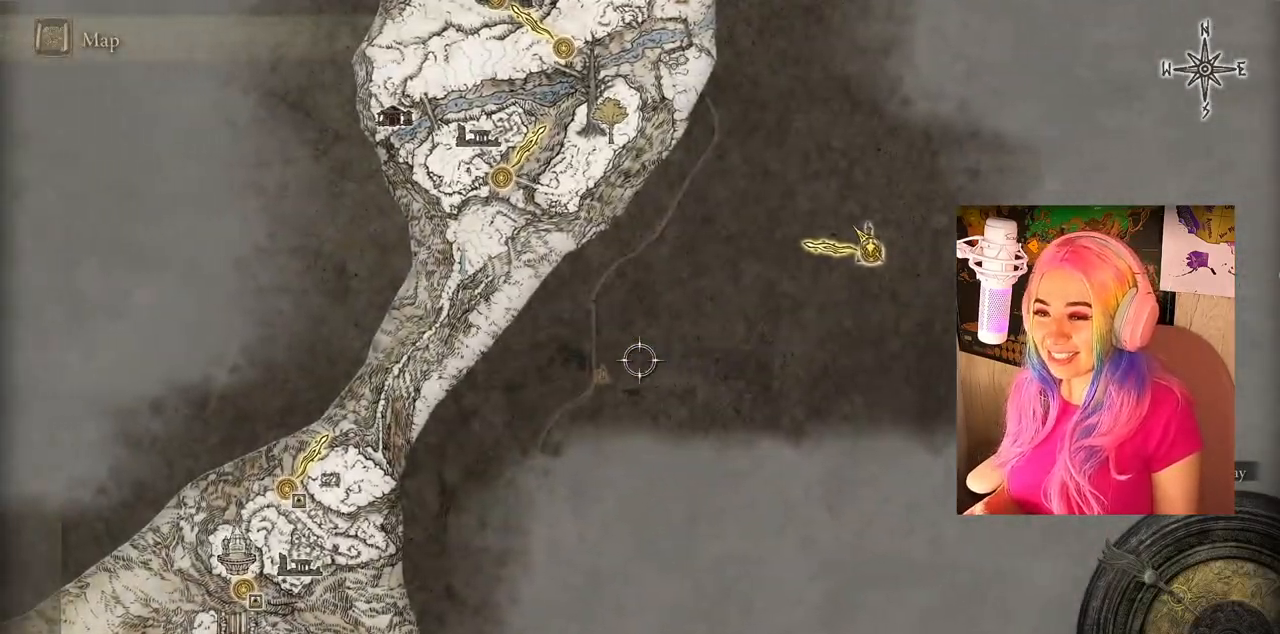
{"buttons": [], "left_stick": "right", "right_stick": "center", "events": [[233, "left_stick", "center"], [417, "left_stick", "right"]]}
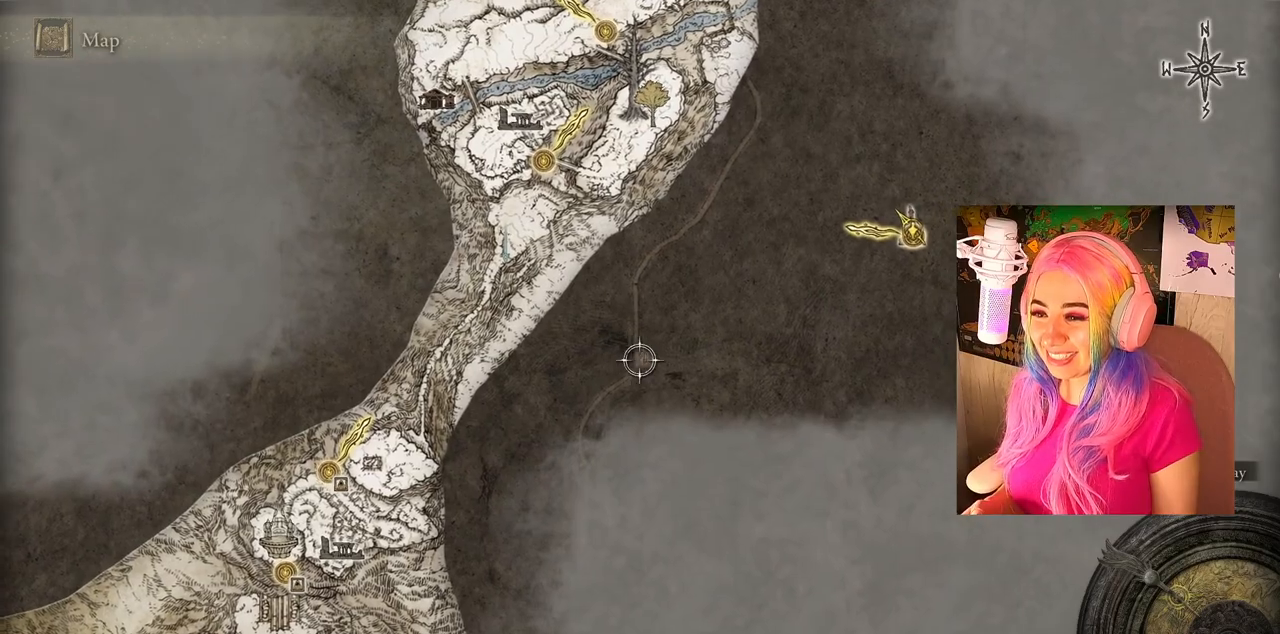
{"buttons": [], "left_stick": "up-right", "right_stick": "center", "events": [[33, "left_stick", "center"], [317, "CROSS", "down"], [400, "CROSS", "up"], [450, "left_stick", "up-right"]]}
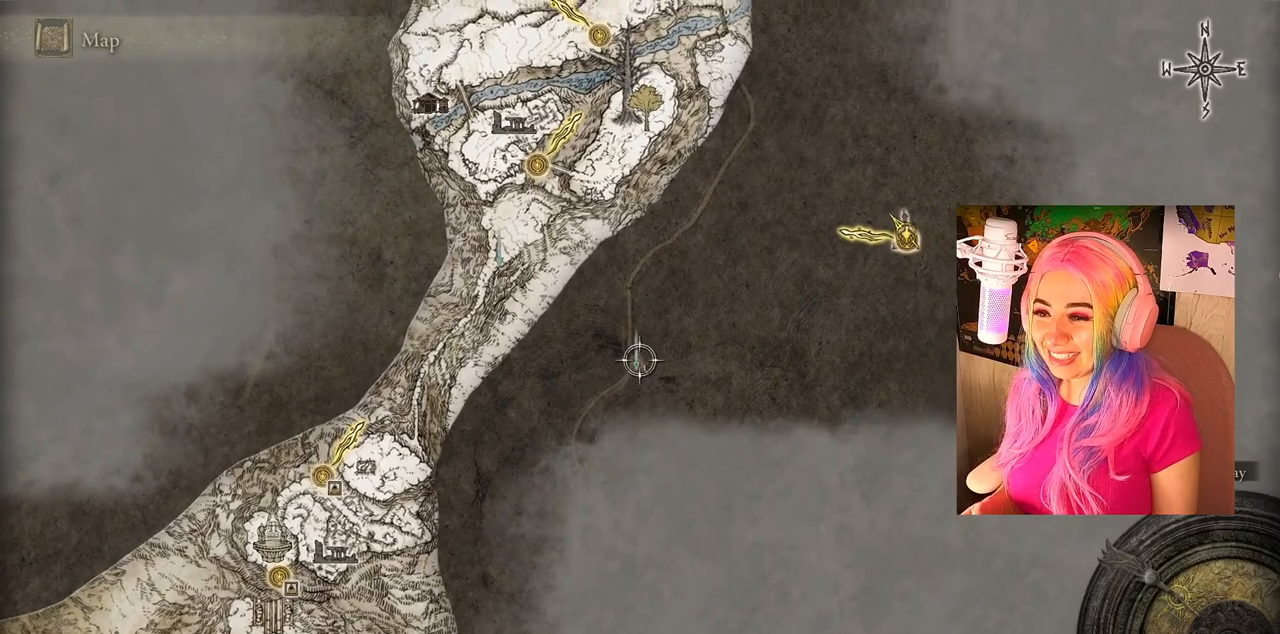
{"buttons": [], "left_stick": "center", "right_stick": "center", "events": [[167, "left_stick", "center"], [167, "right_stick", "right"], [267, "right_stick", "center"]]}
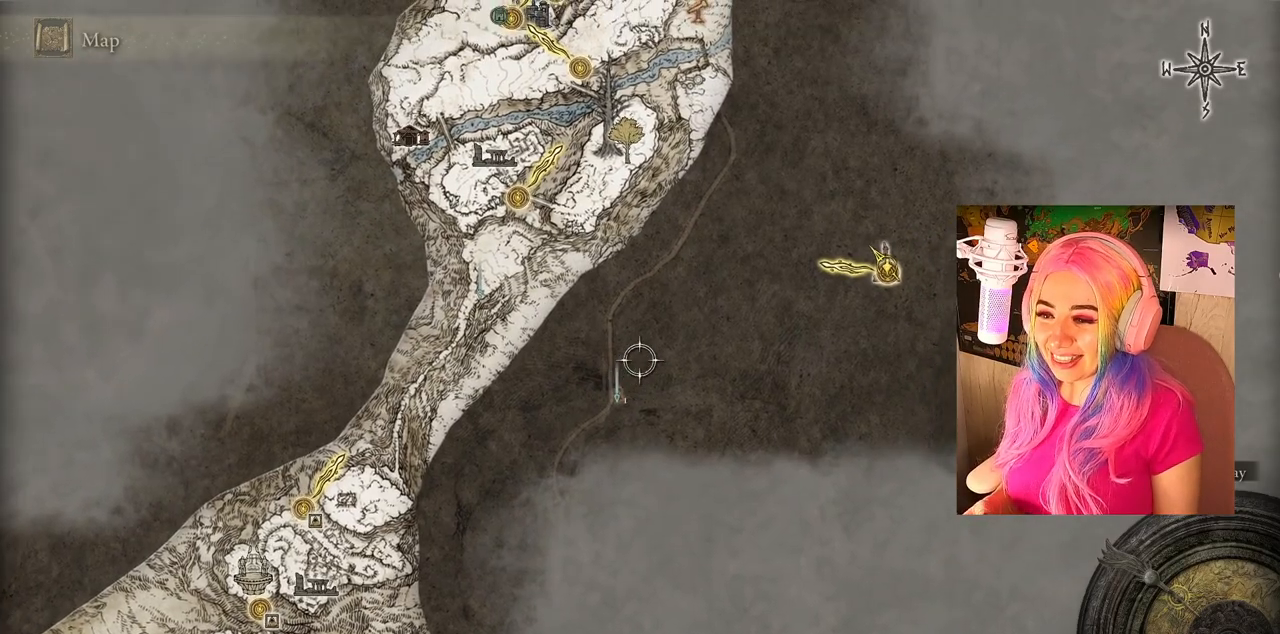
{"buttons": ["CIRCLE"], "left_stick": "center", "right_stick": "center", "events": [[167, "CIRCLE", "down"], [267, "CIRCLE", "up"], [483, "CIRCLE", "down"]]}
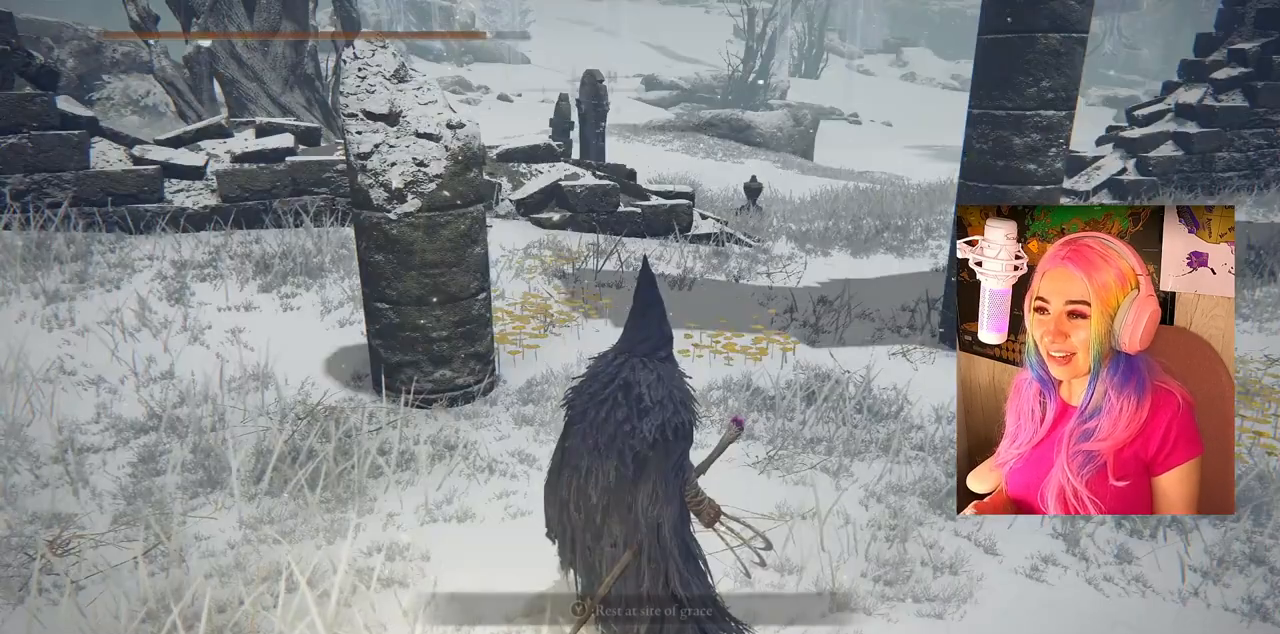
{"buttons": [], "left_stick": "up", "right_stick": "up-right", "events": [[67, "left_stick", "up"], [83, "CIRCLE", "up"], [300, "right_stick", "up-right"]]}
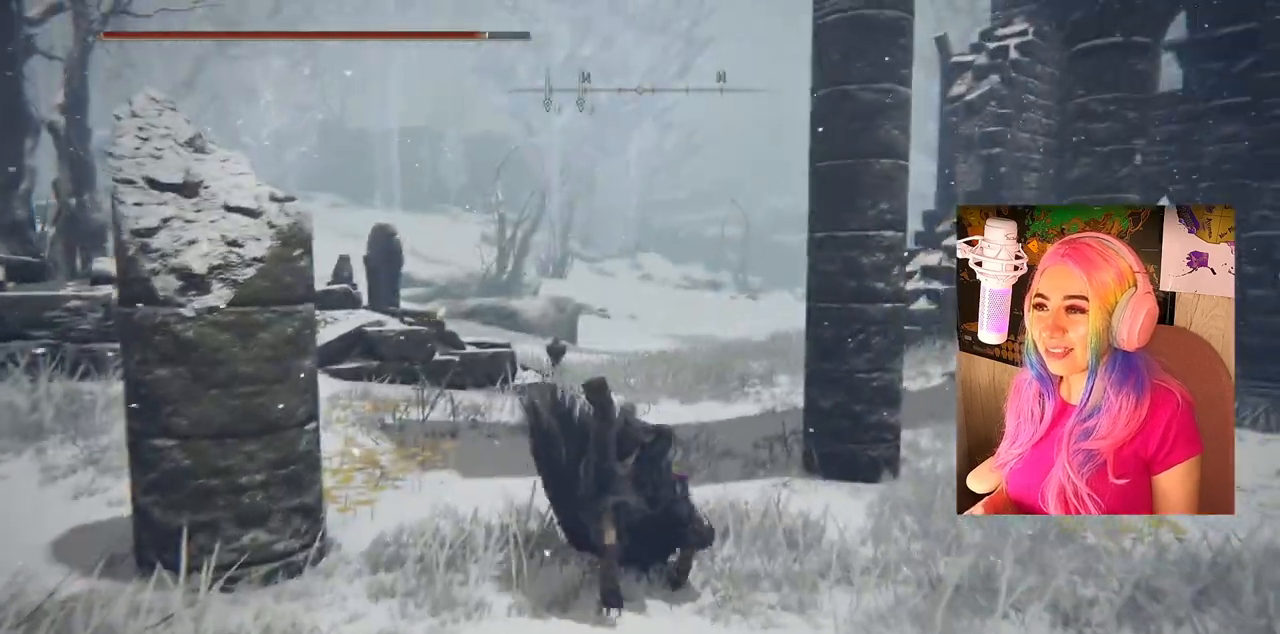
{"buttons": [], "left_stick": "center", "right_stick": "center", "events": [[200, "right_stick", "center"], [250, "left_stick", "center"]]}
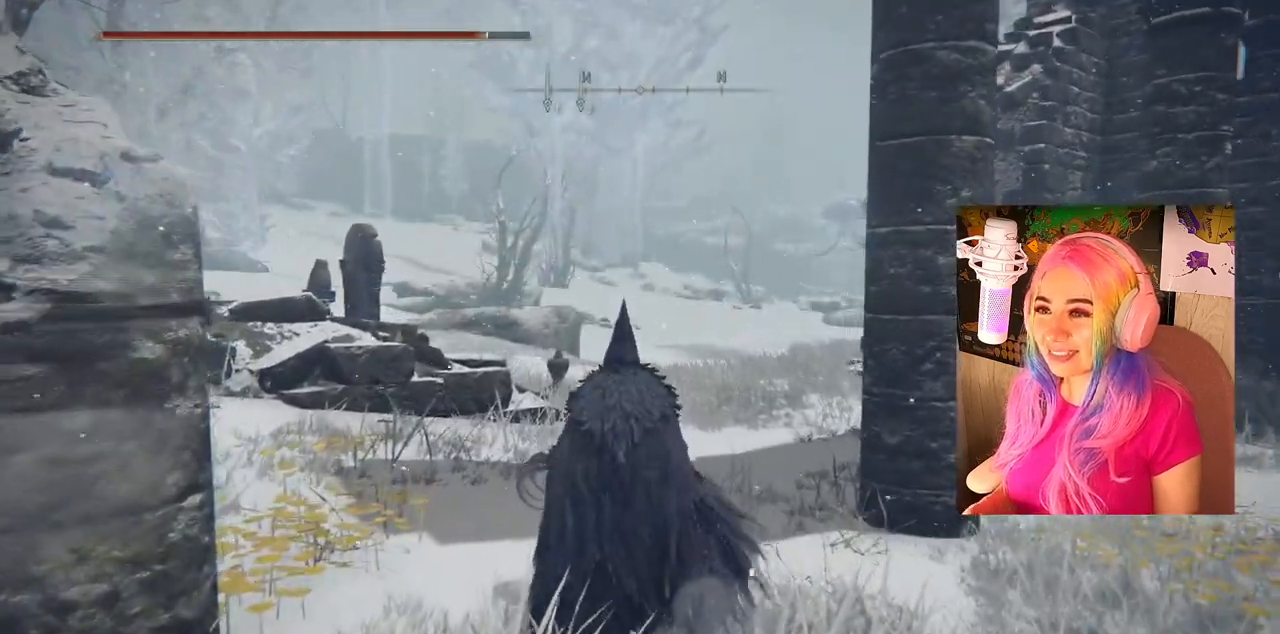
{"buttons": [], "left_stick": "center", "right_stick": "center", "events": [[50, "TRIANGLE", "down"], [183, "DPAD_DOWN", "down"], [450, "DPAD_DOWN", "up"], [500, "TRIANGLE", "up"]]}
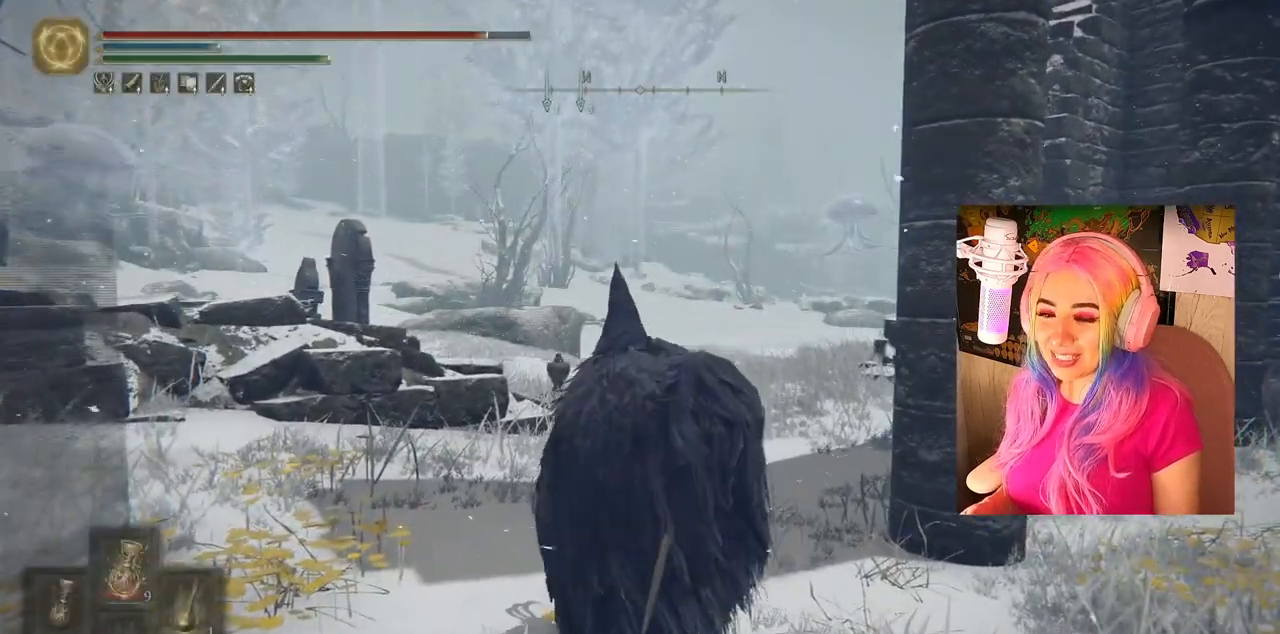
{"buttons": [], "left_stick": "up", "right_stick": "center", "events": [[133, "left_stick", "up"]]}
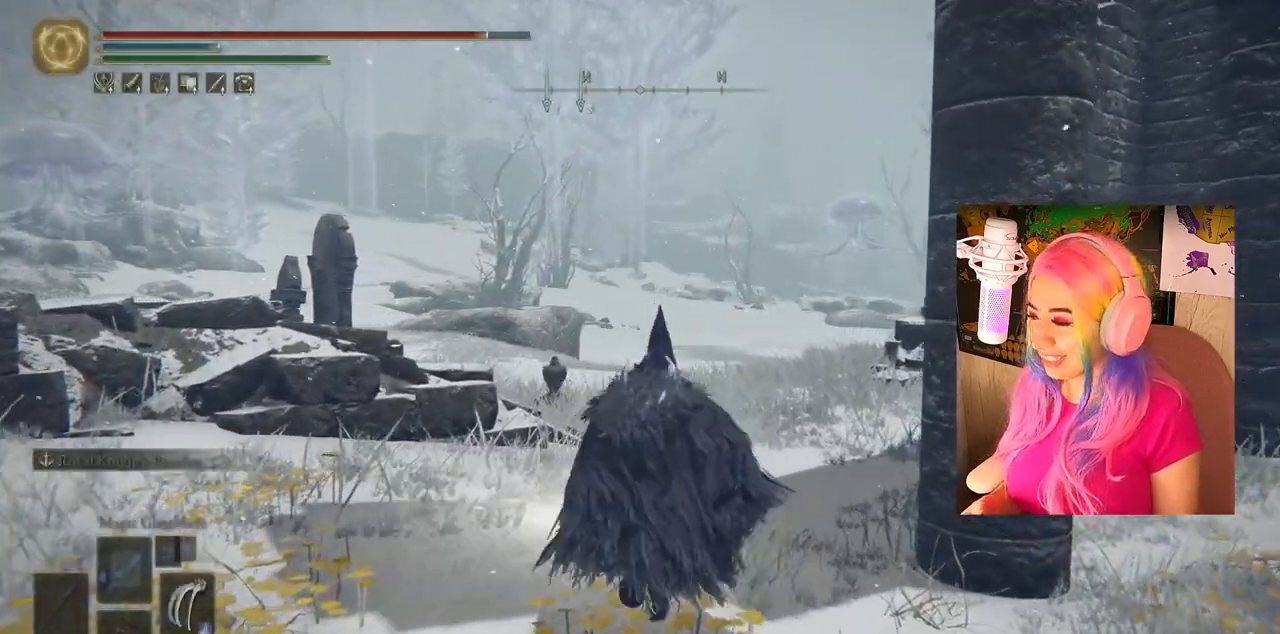
{"buttons": [], "left_stick": "up", "right_stick": "down-left", "events": [[500, "right_stick", "down-left"]]}
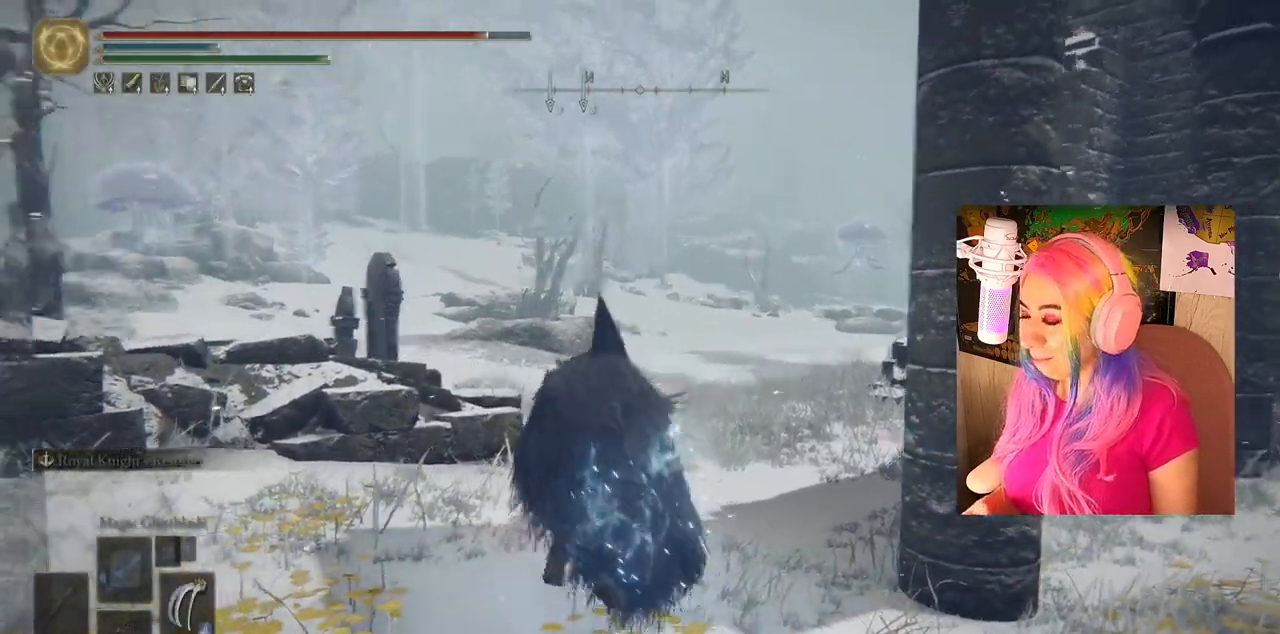
{"buttons": [], "left_stick": "up-right", "right_stick": "center", "events": [[50, "left_stick", "up-right"], [317, "right_stick", "center"]]}
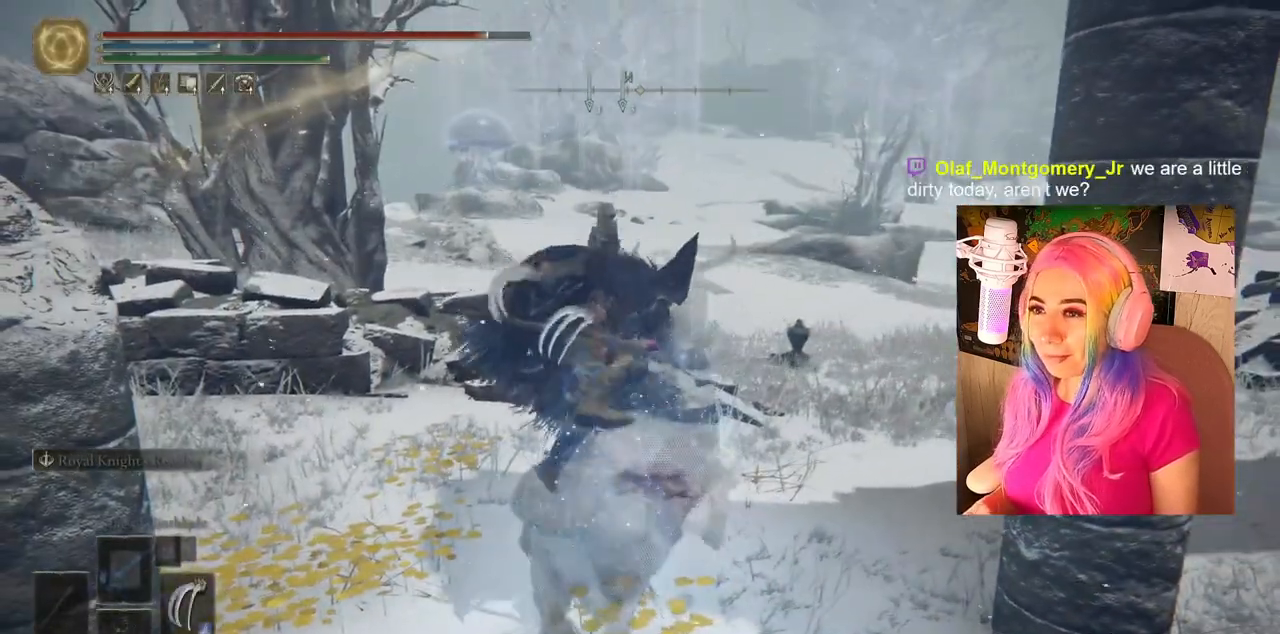
{"buttons": ["CIRCLE"], "left_stick": "up-right", "right_stick": "center", "events": [[100, "right_stick", "left"], [333, "right_stick", "center"], [450, "CIRCLE", "down"]]}
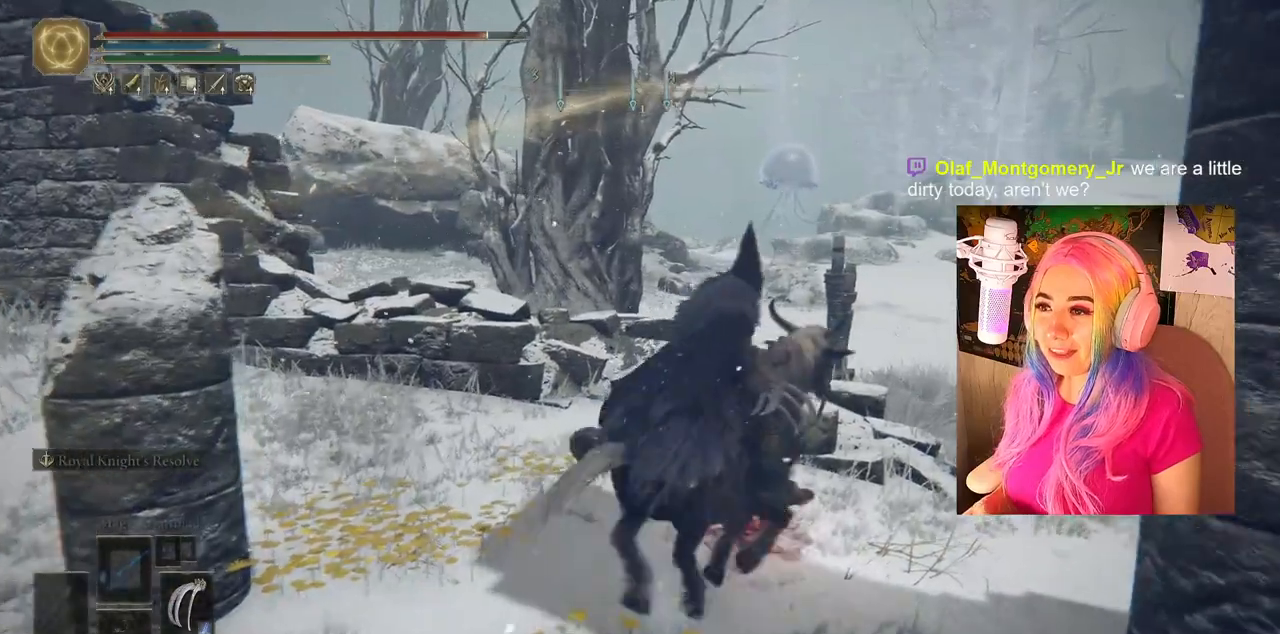
{"buttons": ["CIRCLE"], "left_stick": "up-right", "right_stick": "center", "events": []}
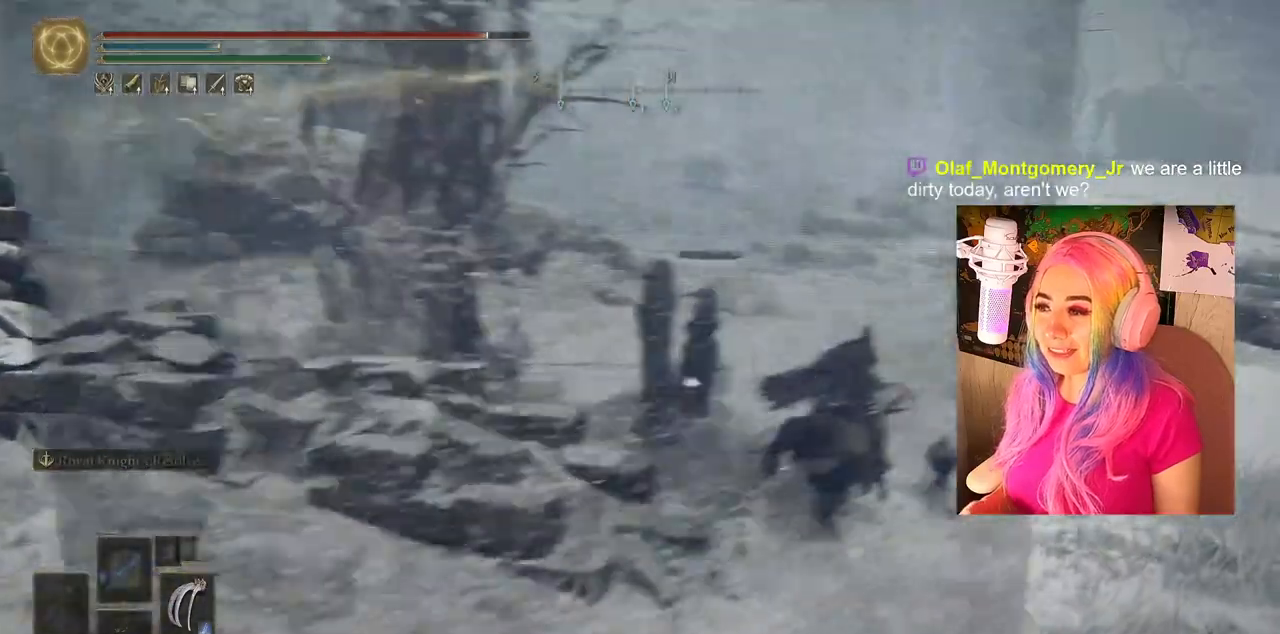
{"buttons": ["CIRCLE"], "left_stick": "up", "right_stick": "center", "events": [[200, "left_stick", "up"]]}
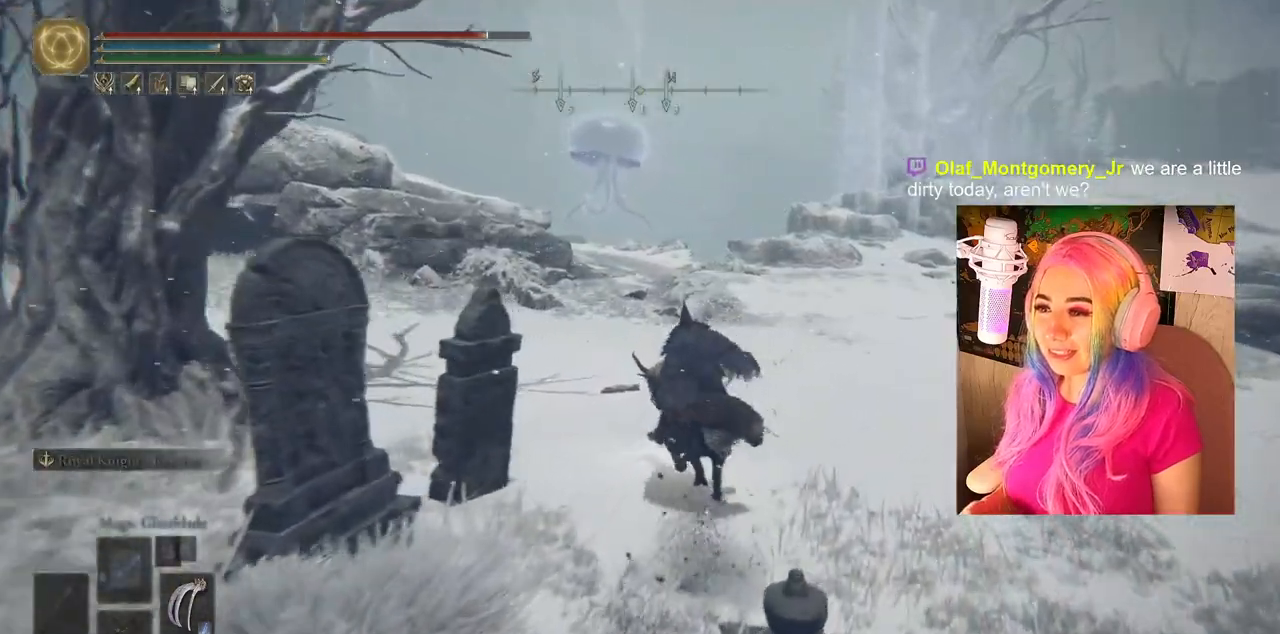
{"buttons": ["CIRCLE"], "left_stick": "up", "right_stick": "center", "events": []}
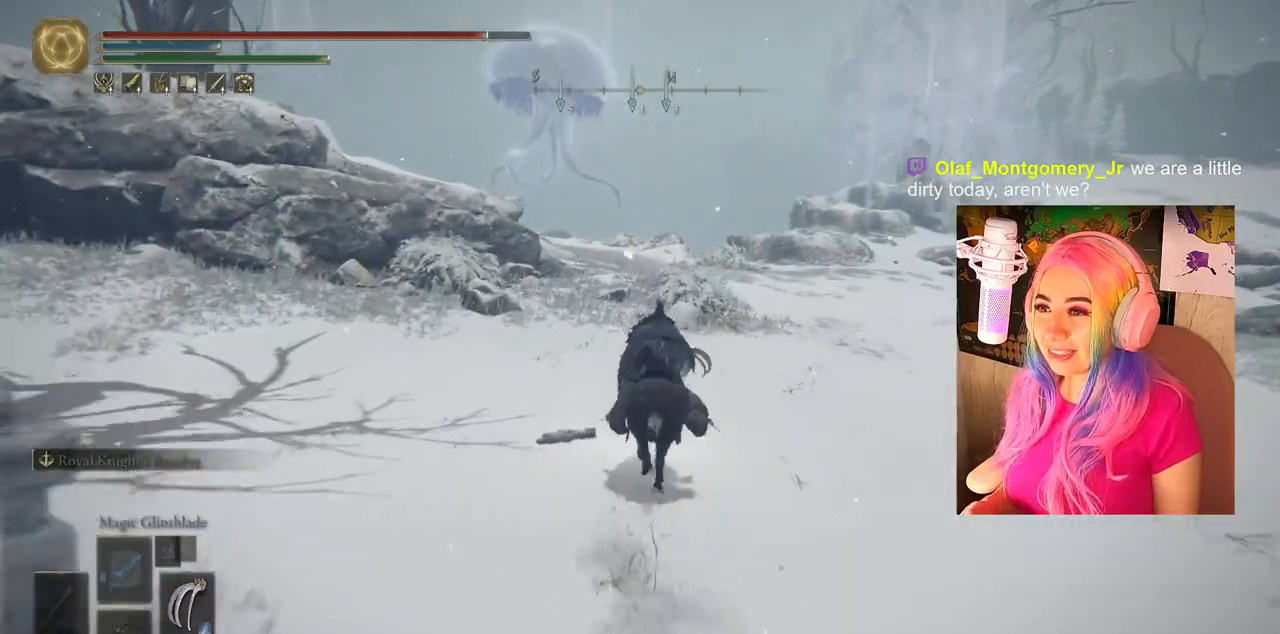
{"buttons": ["CIRCLE"], "left_stick": "up", "right_stick": "center", "events": []}
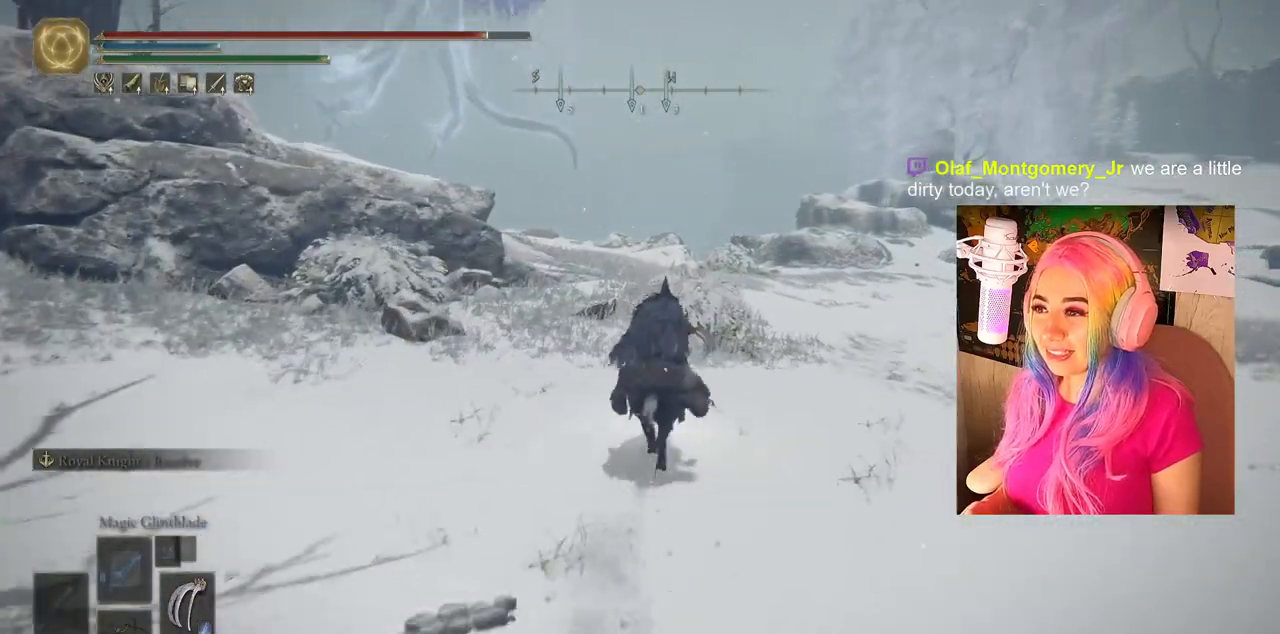
{"buttons": ["CIRCLE"], "left_stick": "up", "right_stick": "center", "events": []}